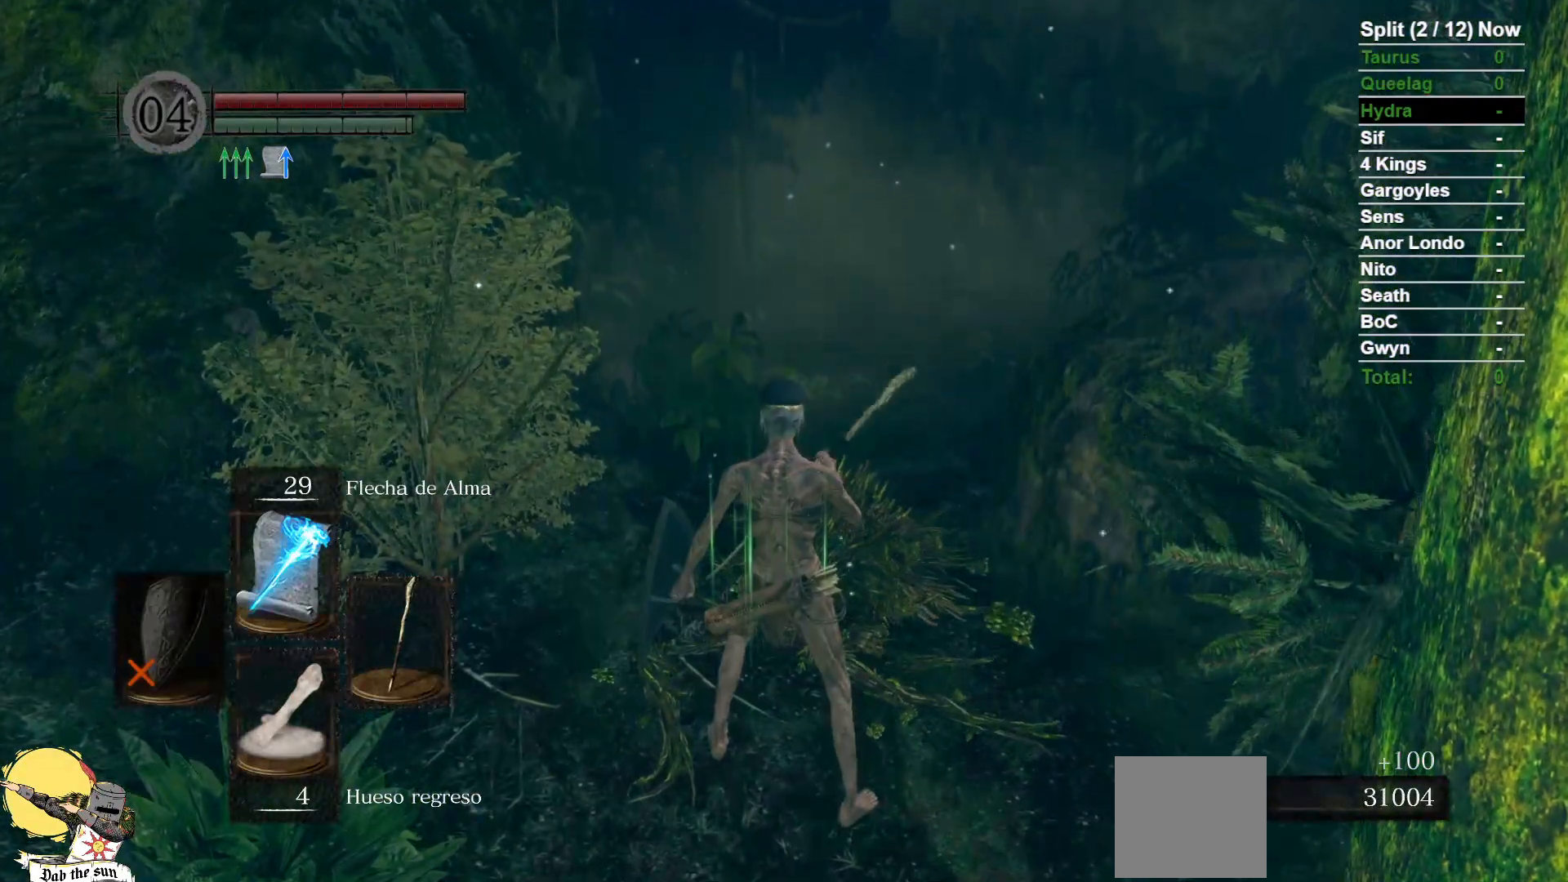
Gameplay with a controller (Xbox layout); each line is a JSON object with the inputs held at the frame after it (dt_ms = milliseconds from this image to that frame). "events" lists button and stick changes between this image and that frame as [ms after this image, input, new state], when the widget could be followed in between. Not read: SELECT START.
{"dt_ms": 500, "buttons": ["B"], "left_stick": "up", "right_stick": "center", "events": []}
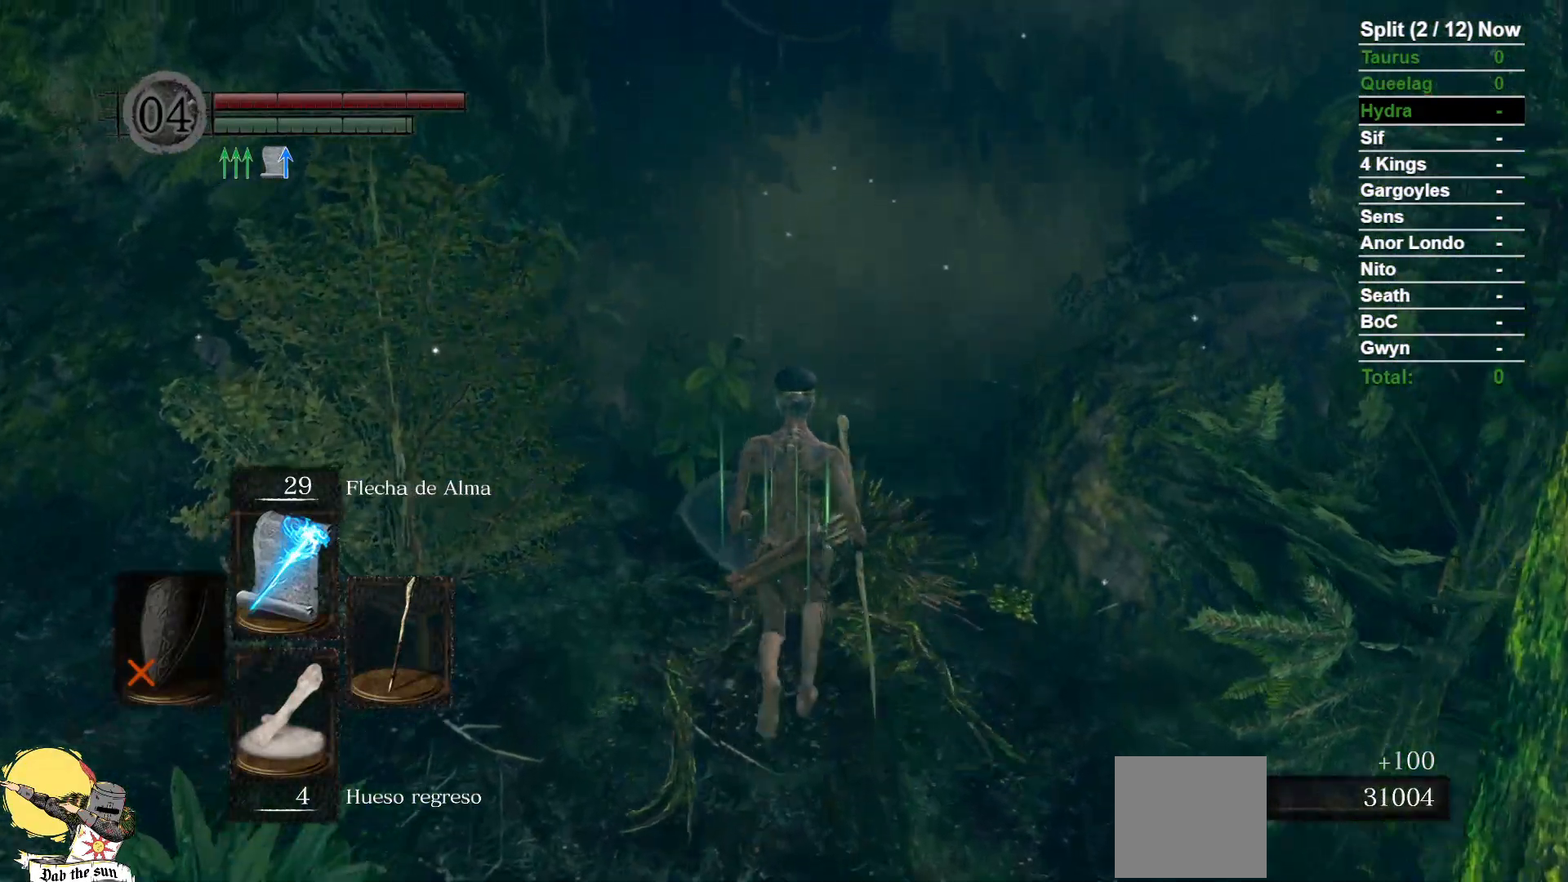
{"dt_ms": 500, "buttons": ["B"], "left_stick": "up", "right_stick": "center", "events": [[350, "DPAD_UP", "down"], [483, "DPAD_UP", "up"]]}
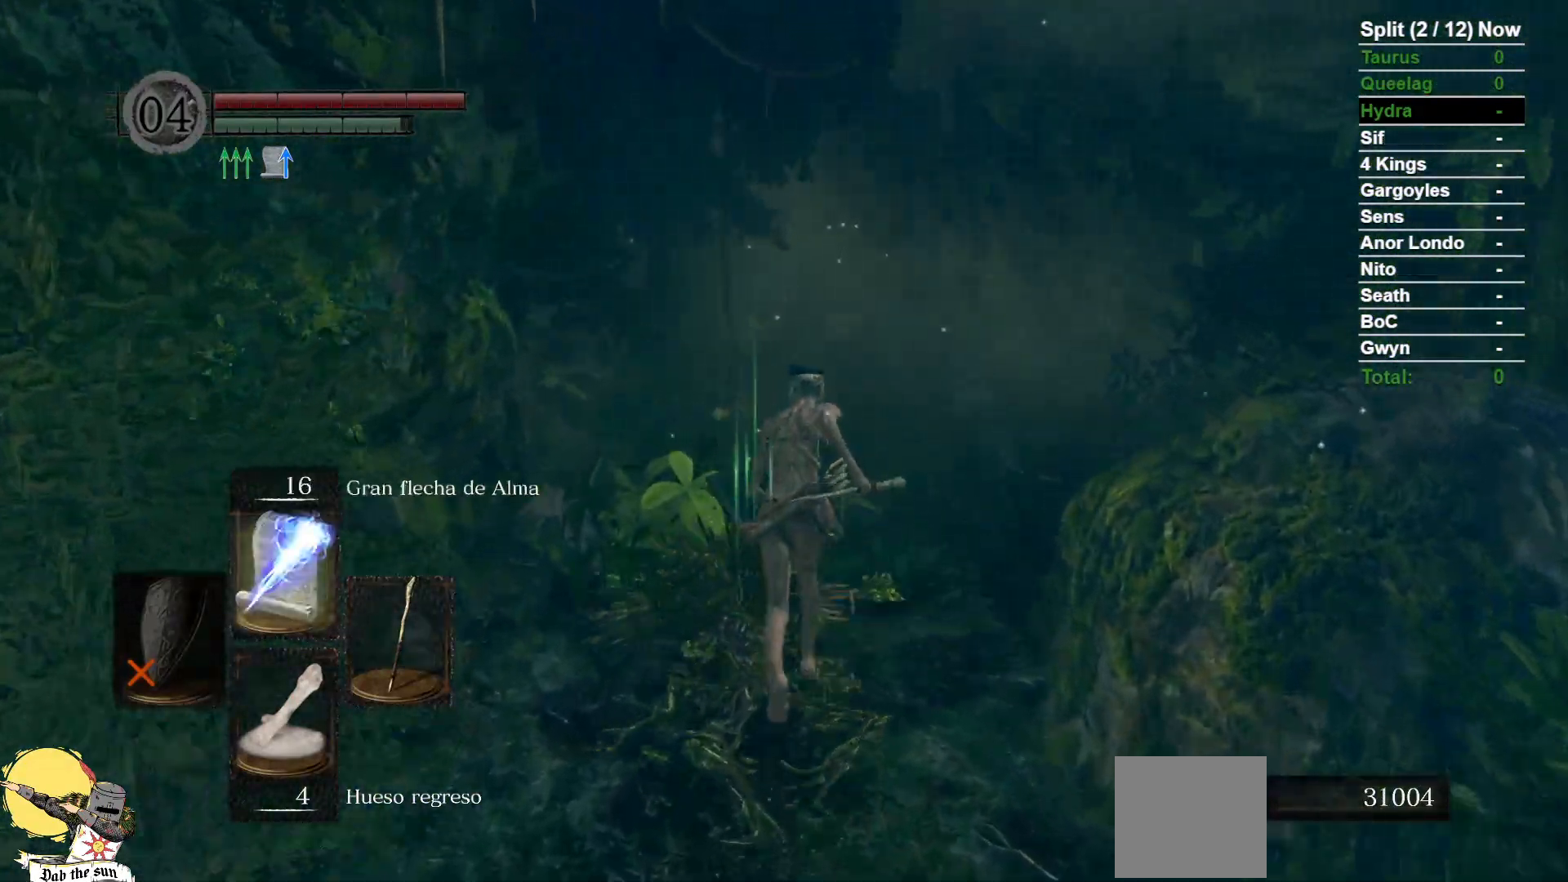
{"dt_ms": 1000, "buttons": ["B"], "left_stick": "up", "right_stick": "center"}
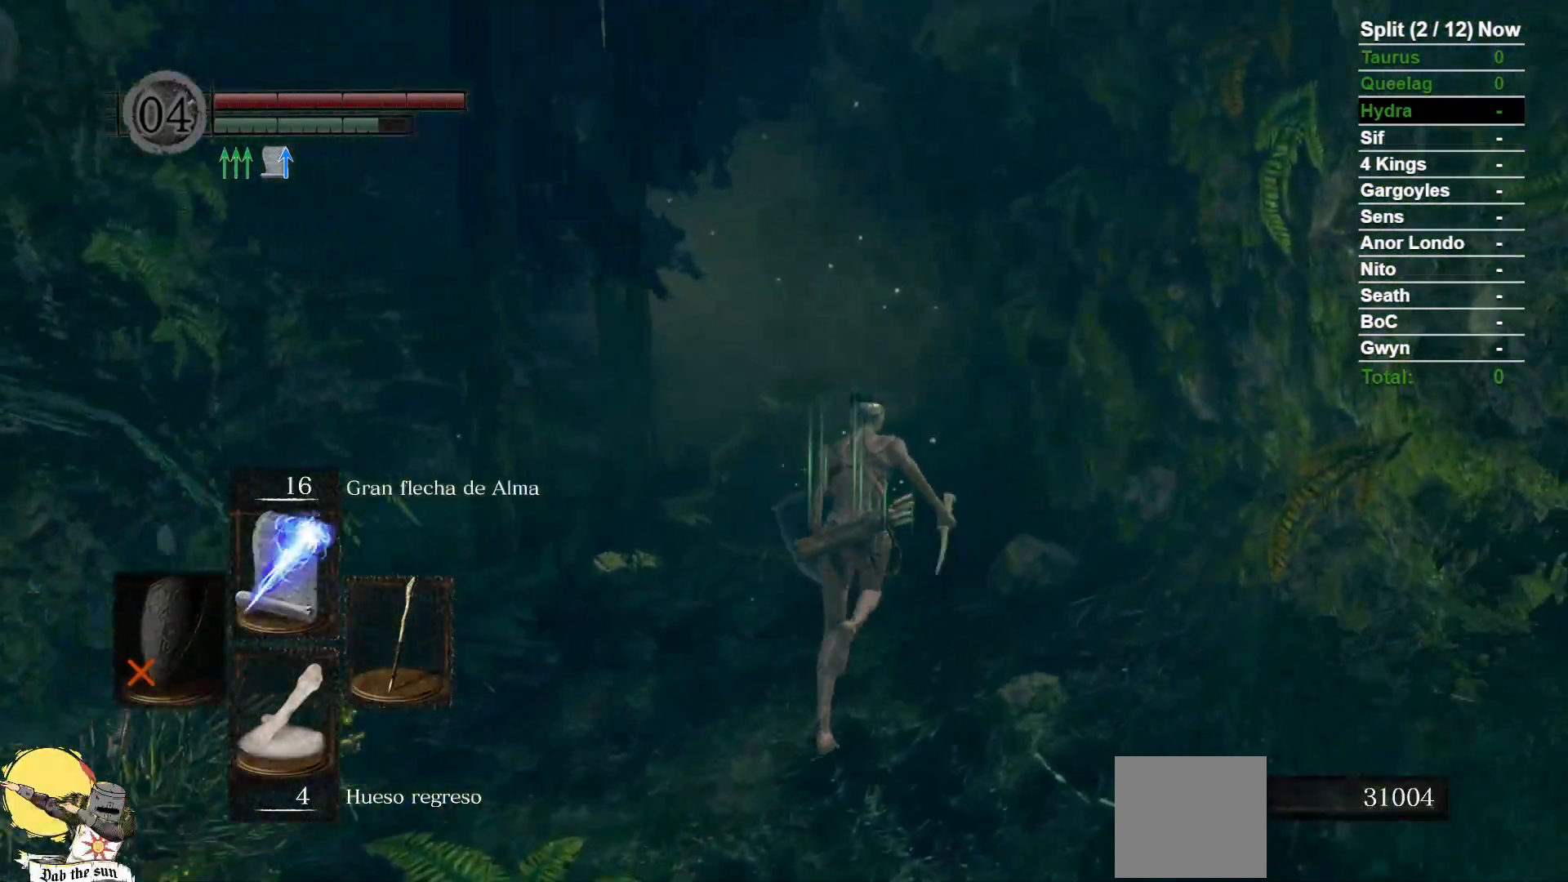
{"dt_ms": 500, "buttons": ["B"], "left_stick": "up", "right_stick": "center", "events": [[67, "right_stick", "left"], [183, "right_stick", "center"]]}
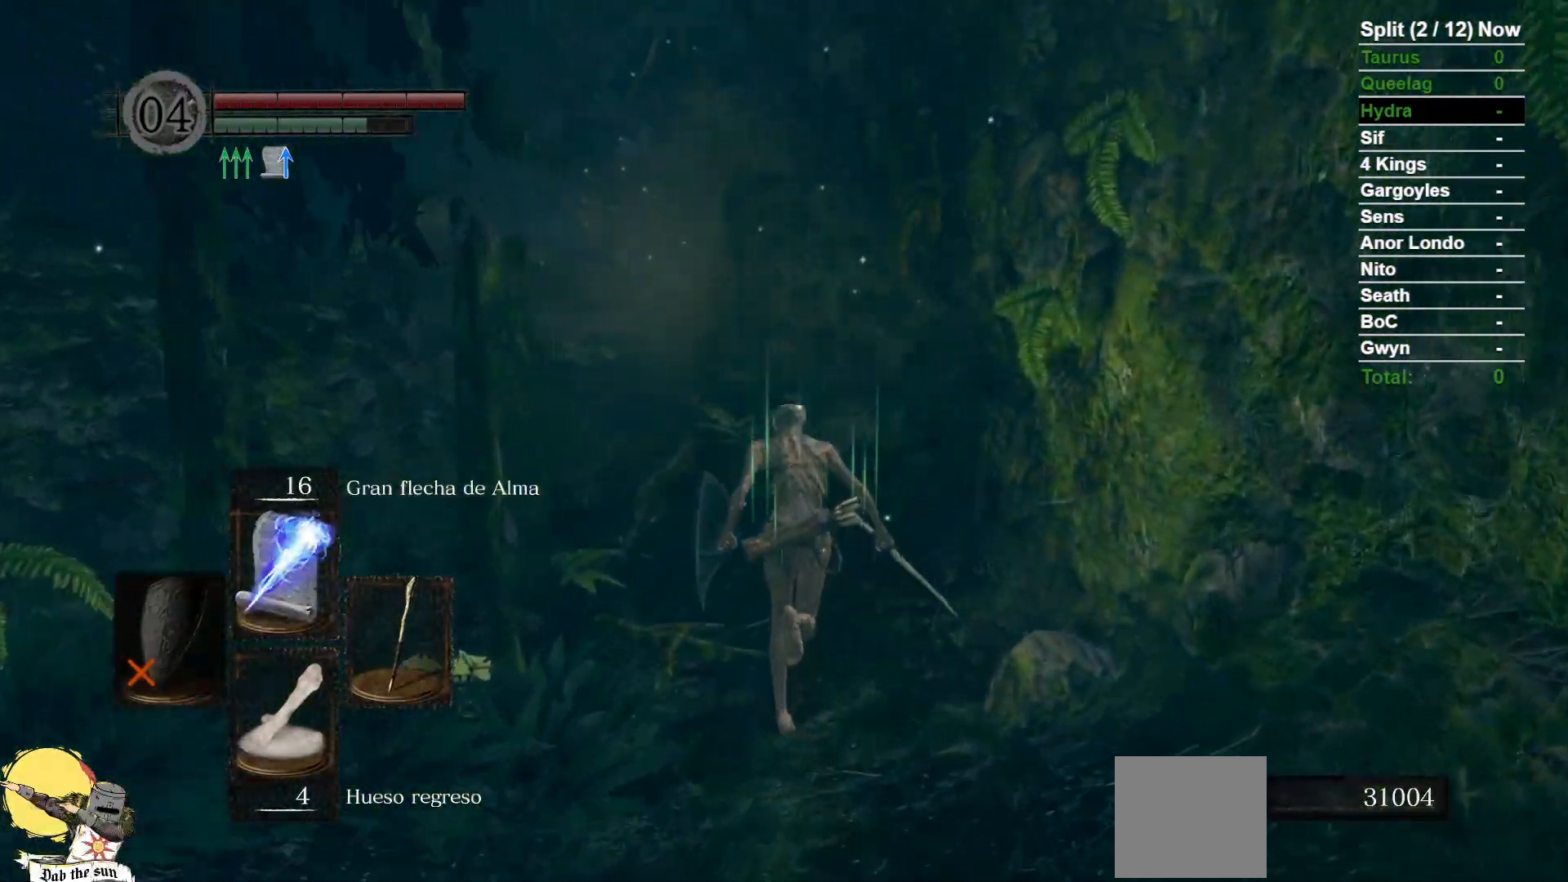
{"dt_ms": 500, "buttons": ["B"], "left_stick": "up", "right_stick": "center", "events": []}